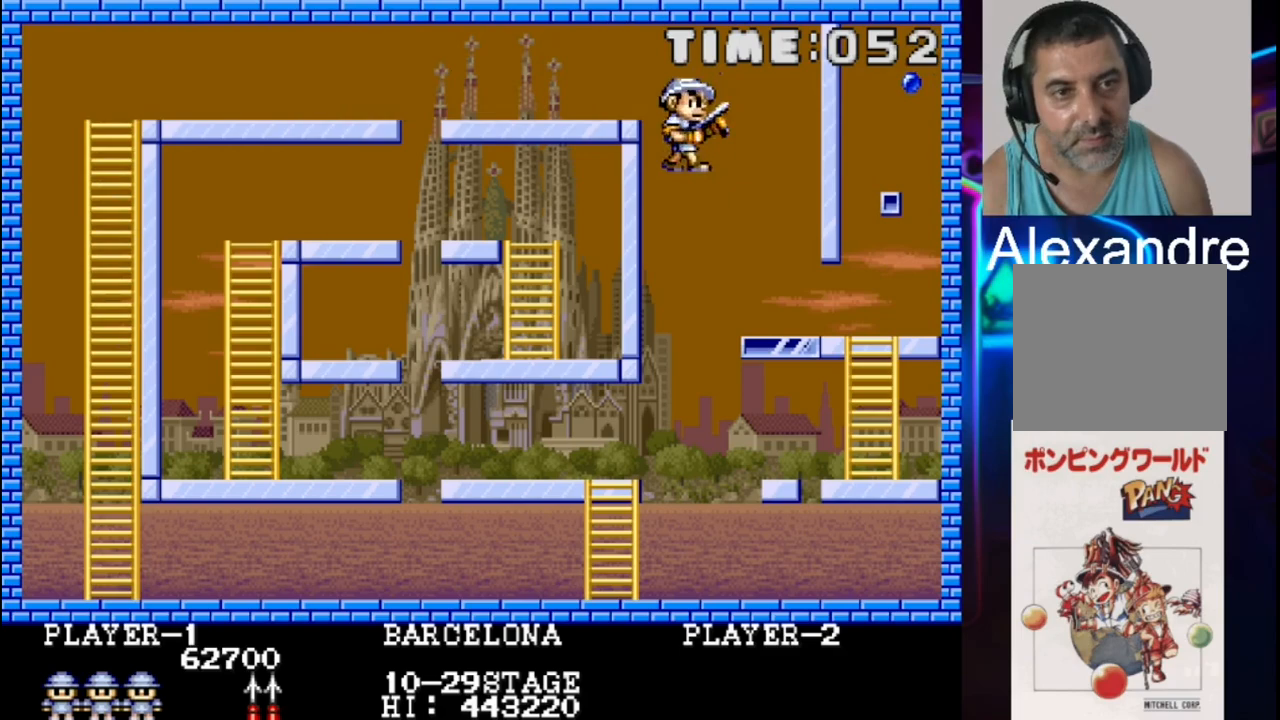
Gameplay with a controller (Xbox layout); each line is a JSON object with the inputs held at the frame after it. "events" lists button and stick changes between this image and that frame as [ms after this image, input, new state], when the widget could be followed in between. Not read: left_stick right_stick.
{"buttons": ["DPAD_RIGHT"], "events": []}
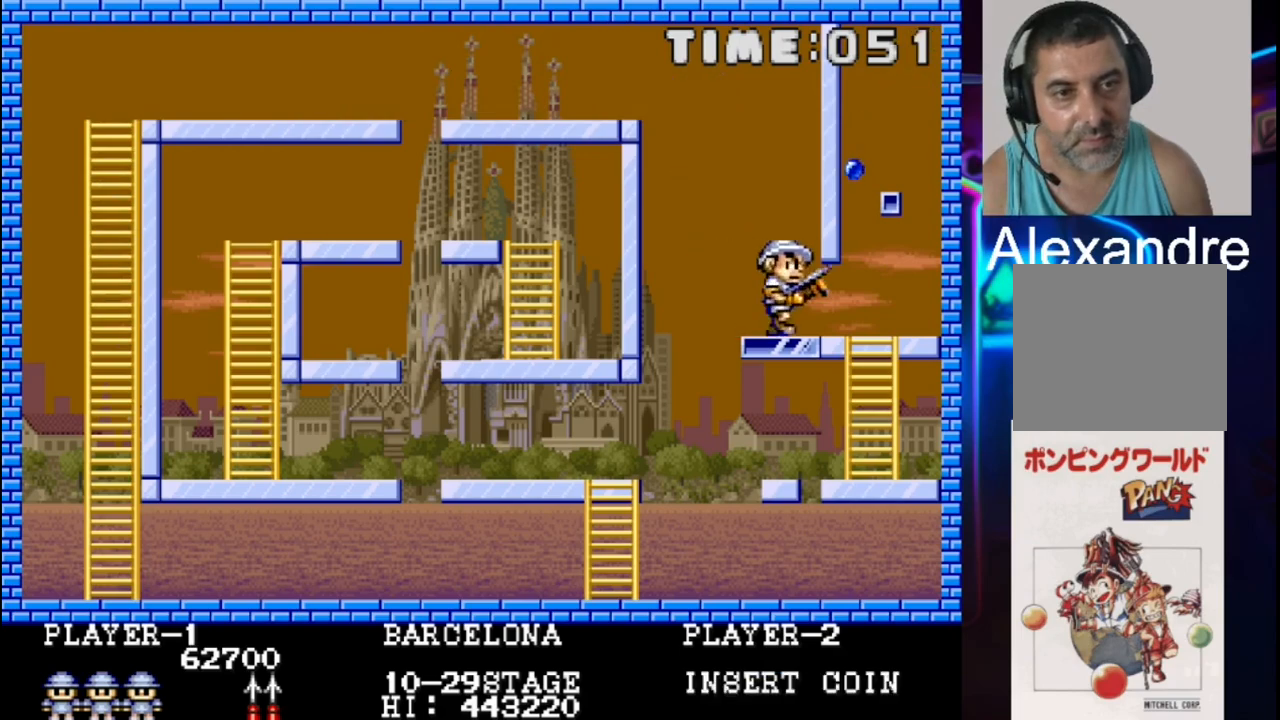
{"buttons": ["DPAD_LEFT"], "events": [[100, "DPAD_RIGHT", "up"], [500, "DPAD_LEFT", "down"]]}
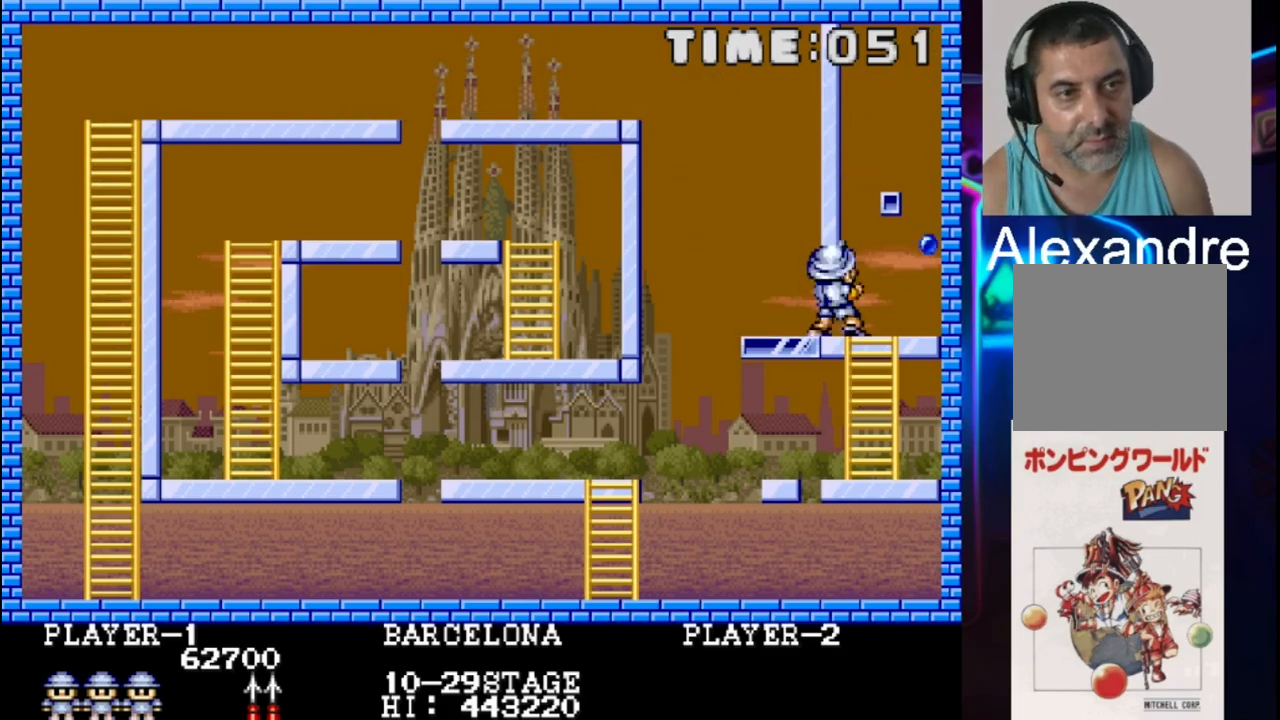
{"buttons": ["DPAD_LEFT"], "events": [[133, "DPAD_LEFT", "up"], [467, "DPAD_LEFT", "down"]]}
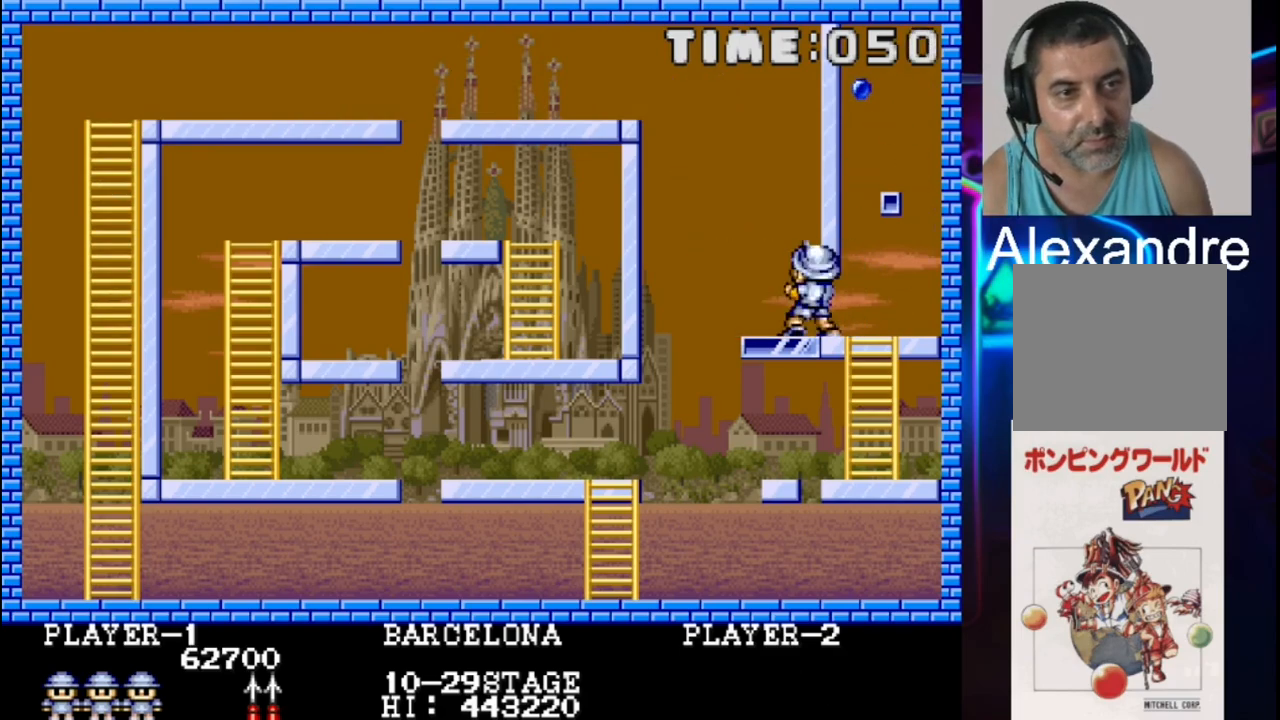
{"buttons": [], "events": [[33, "DPAD_LEFT", "up"]]}
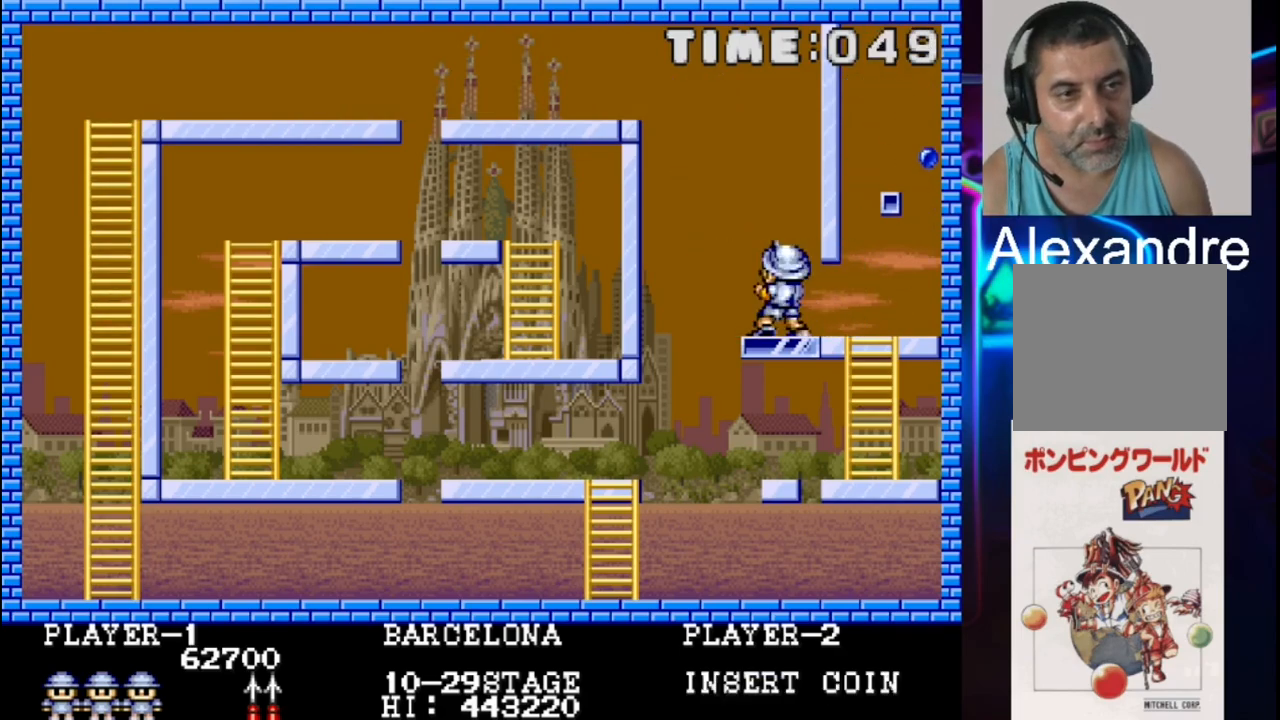
{"buttons": [], "events": []}
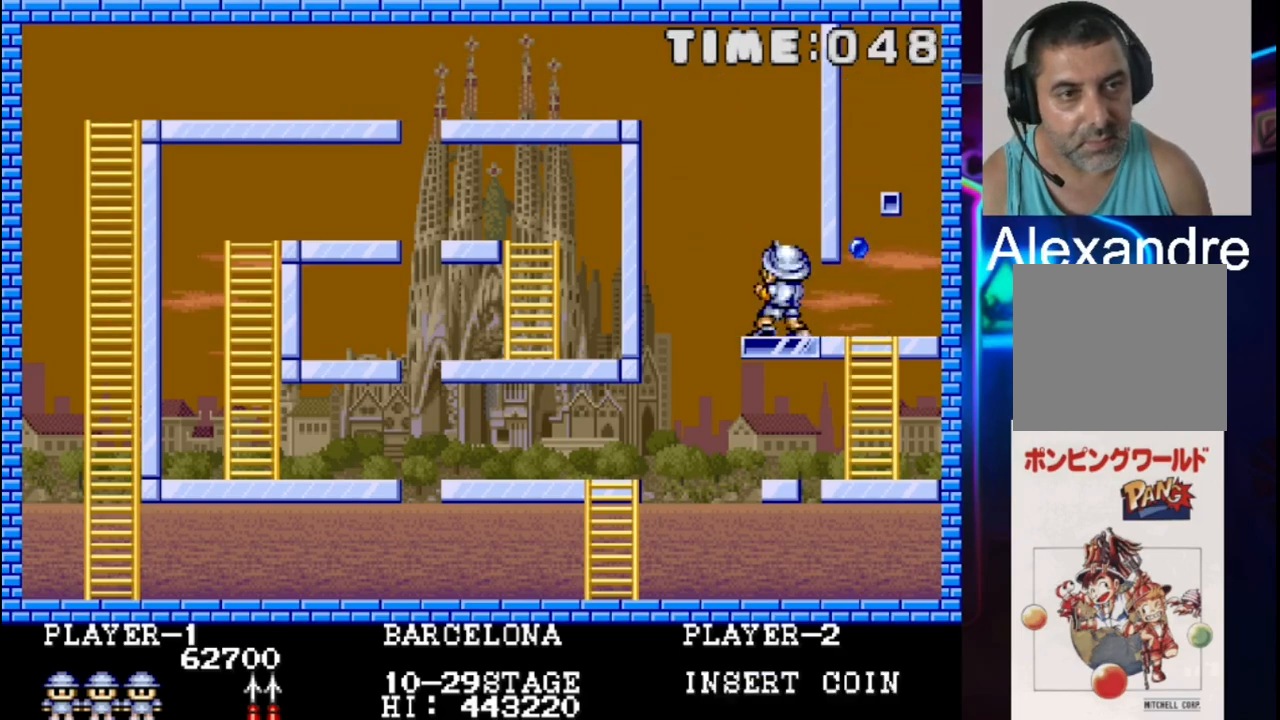
{"buttons": ["X"], "events": [[150, "DPAD_RIGHT", "down"], [433, "DPAD_RIGHT", "up"], [433, "X", "down"]]}
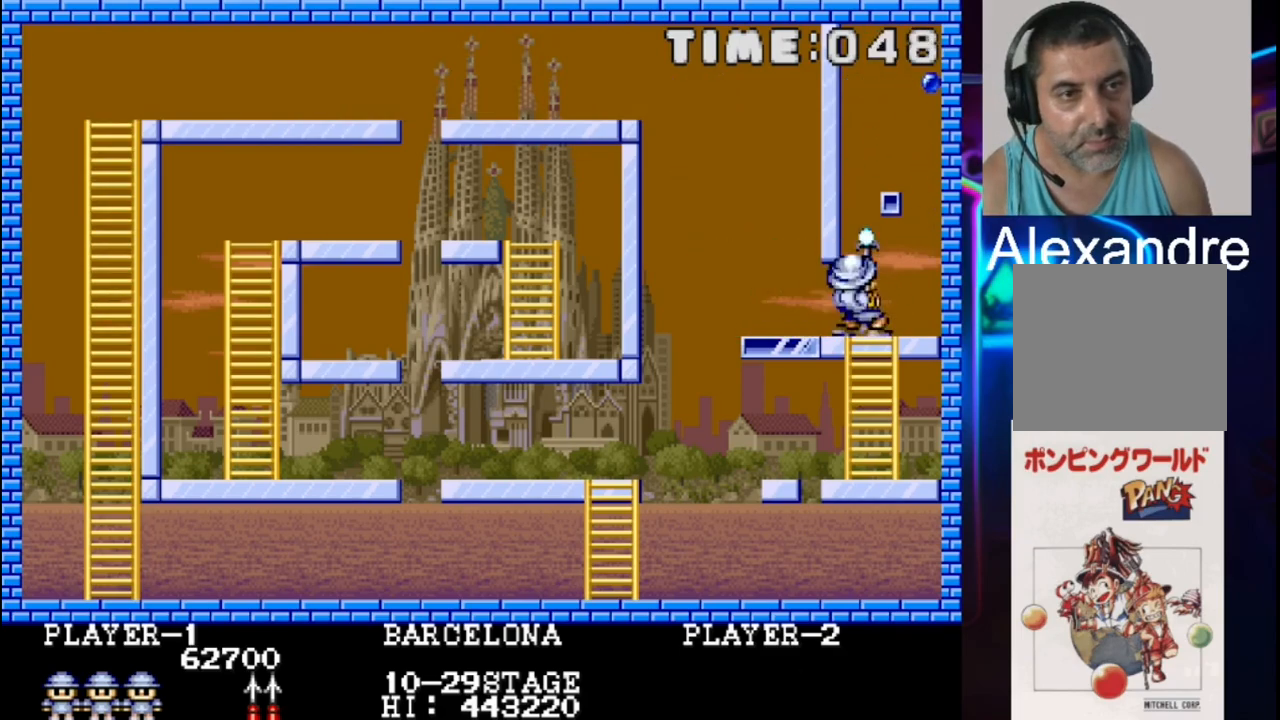
{"buttons": ["DPAD_LEFT"], "events": [[50, "X", "up"], [117, "DPAD_LEFT", "down"], [317, "DPAD_LEFT", "up"], [450, "DPAD_LEFT", "down"]]}
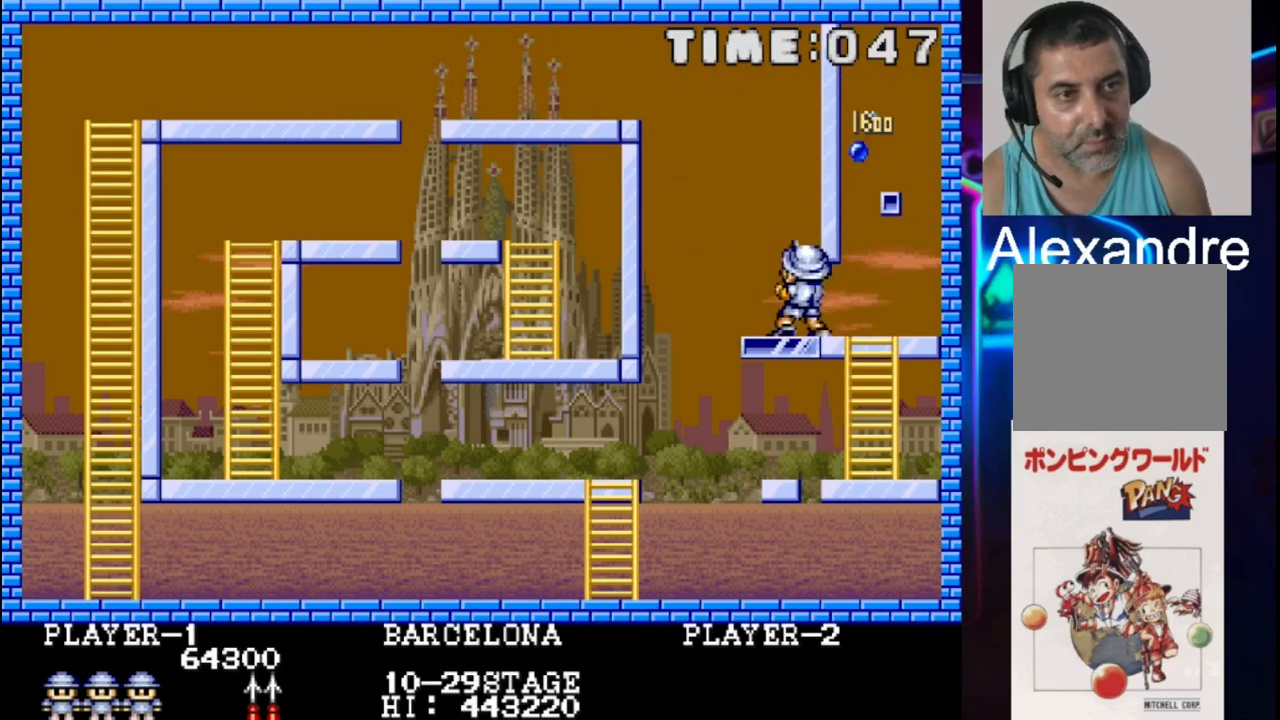
{"buttons": [], "events": [[83, "DPAD_LEFT", "up"]]}
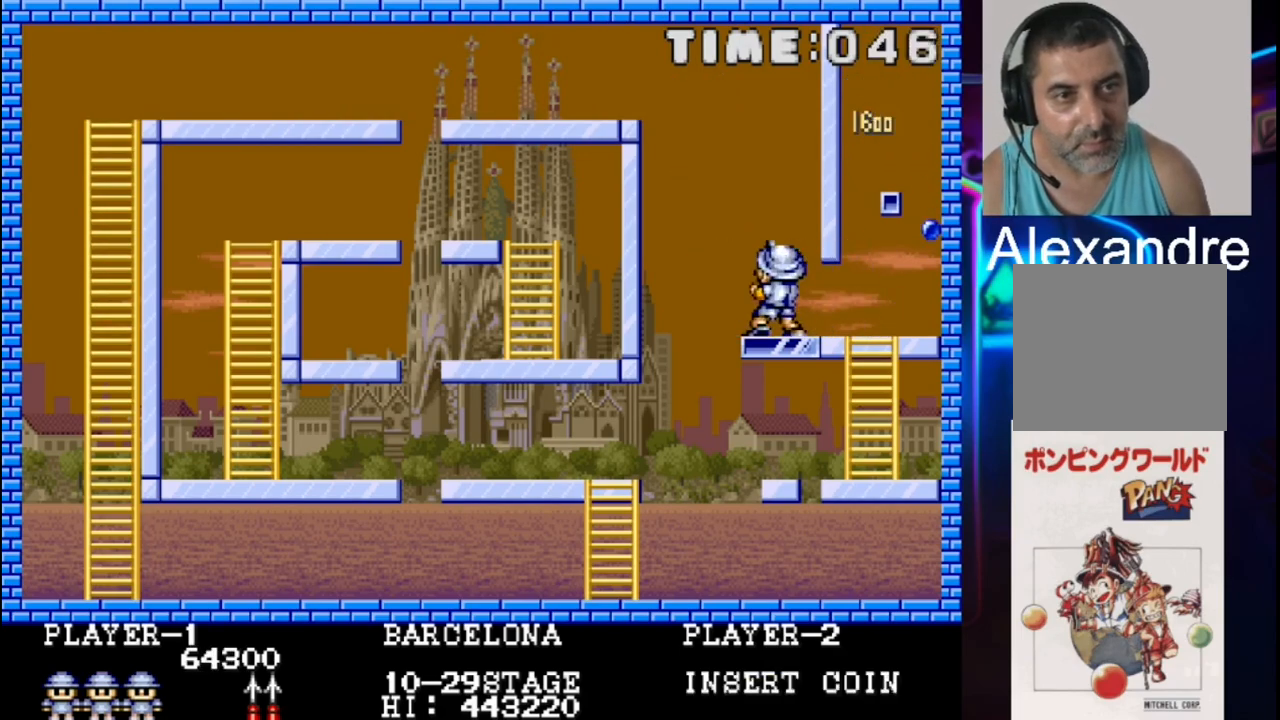
{"buttons": [], "events": []}
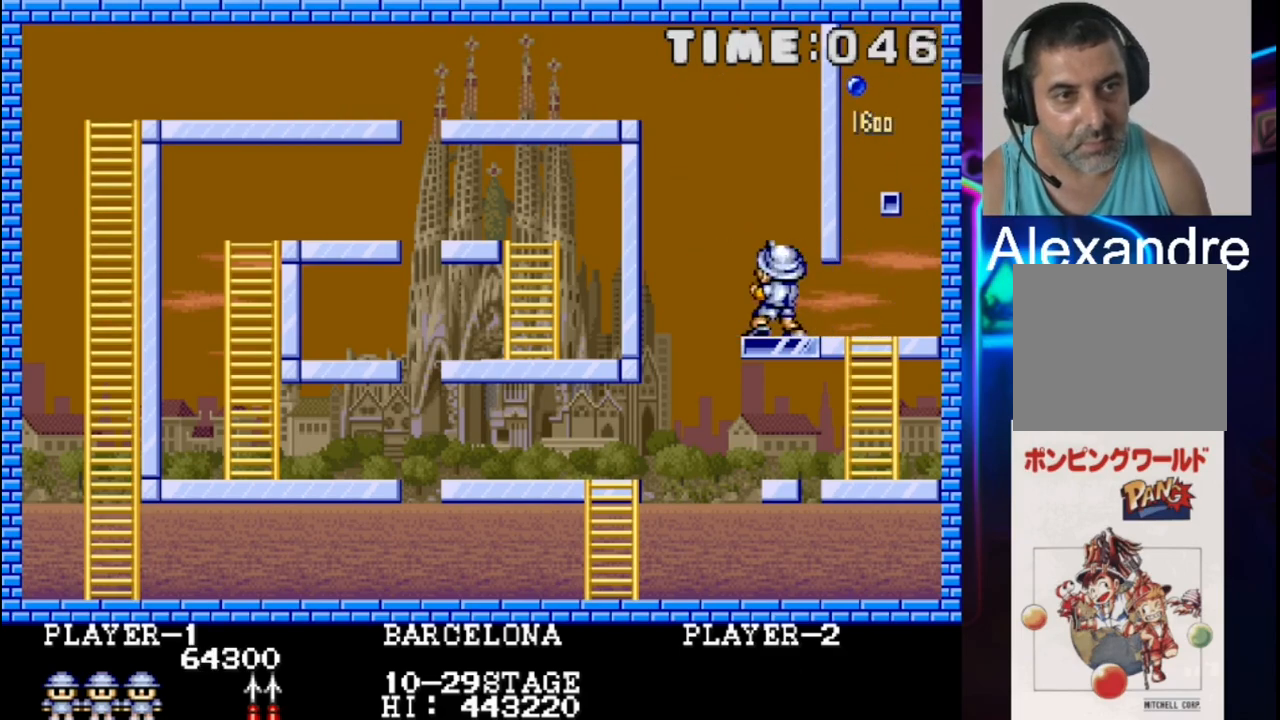
{"buttons": [], "events": [[350, "DPAD_RIGHT", "down"], [483, "DPAD_RIGHT", "up"]]}
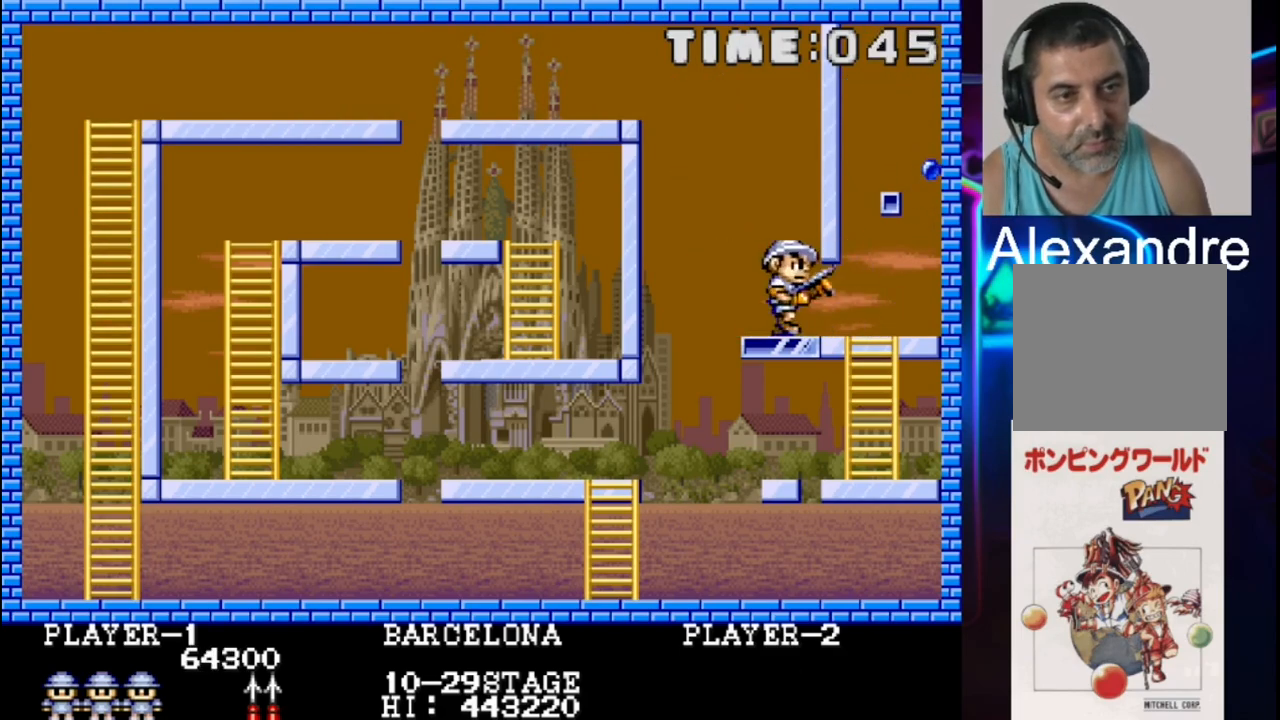
{"buttons": [], "events": [[117, "DPAD_LEFT", "down"], [250, "DPAD_LEFT", "up"]]}
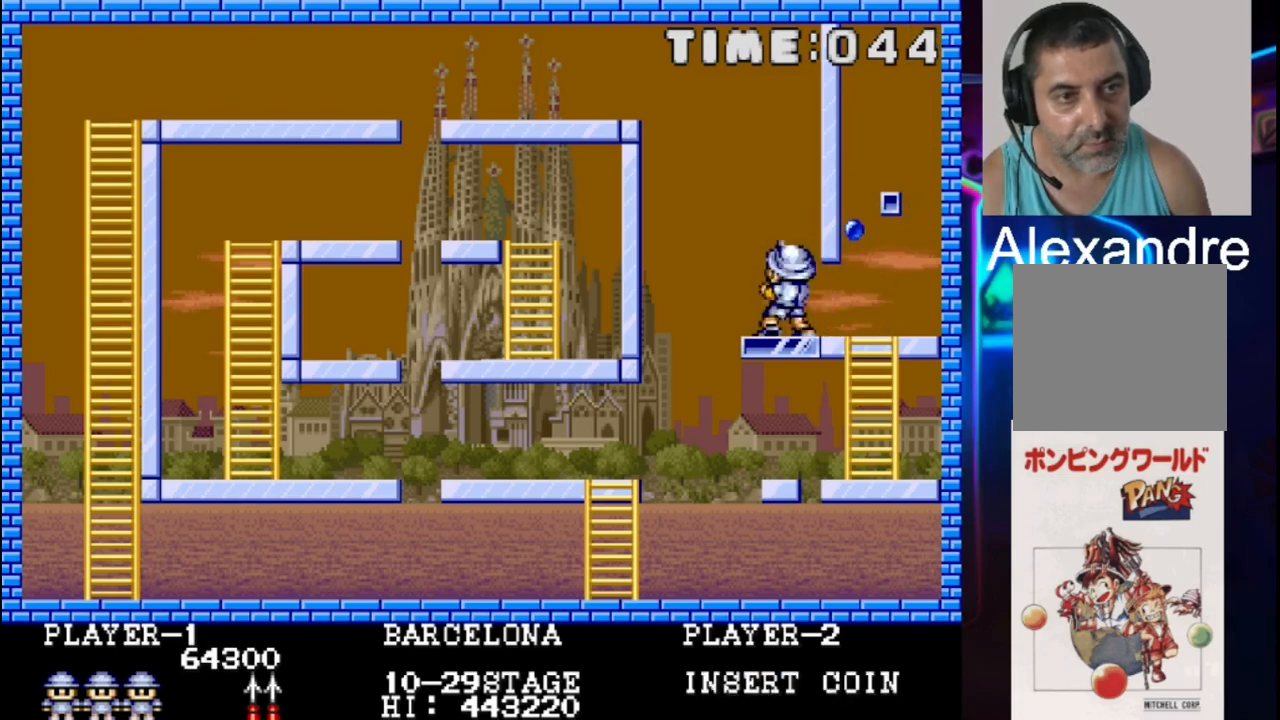
{"buttons": ["X"], "events": [[83, "DPAD_RIGHT", "down"], [400, "DPAD_RIGHT", "up"], [400, "X", "down"]]}
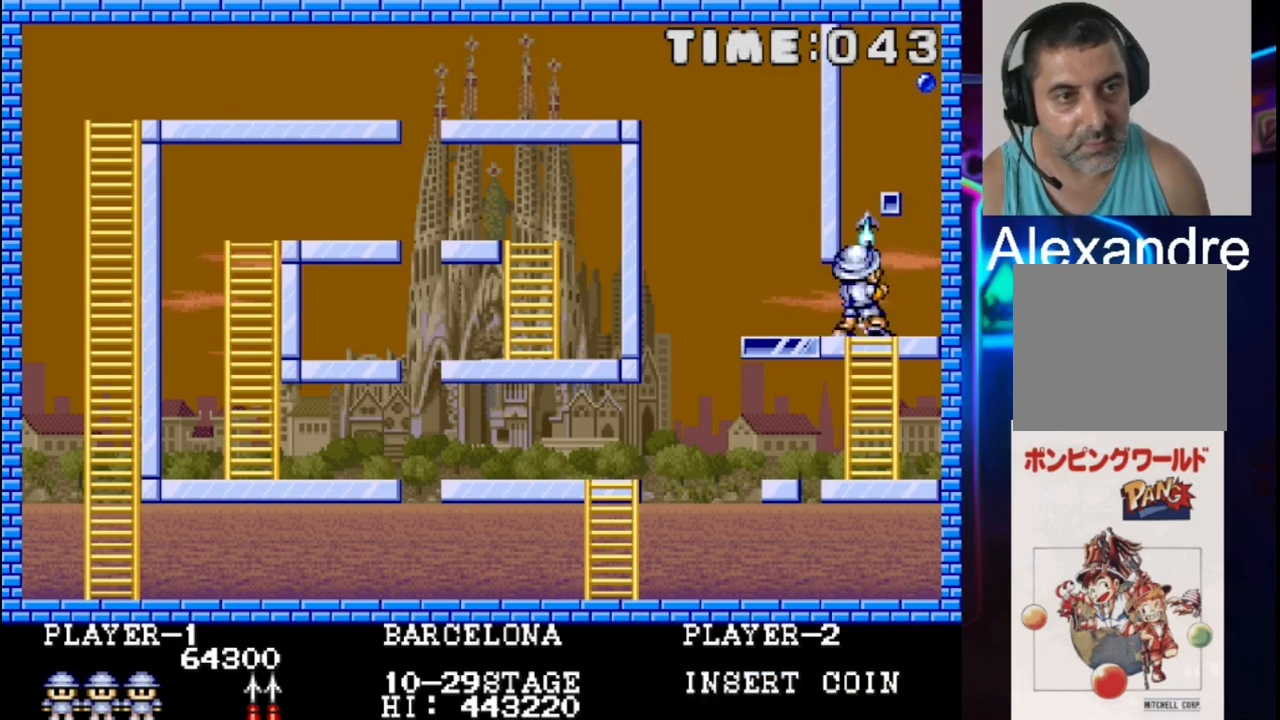
{"buttons": ["DPAD_LEFT"], "events": [[33, "X", "up"], [167, "DPAD_LEFT", "down"]]}
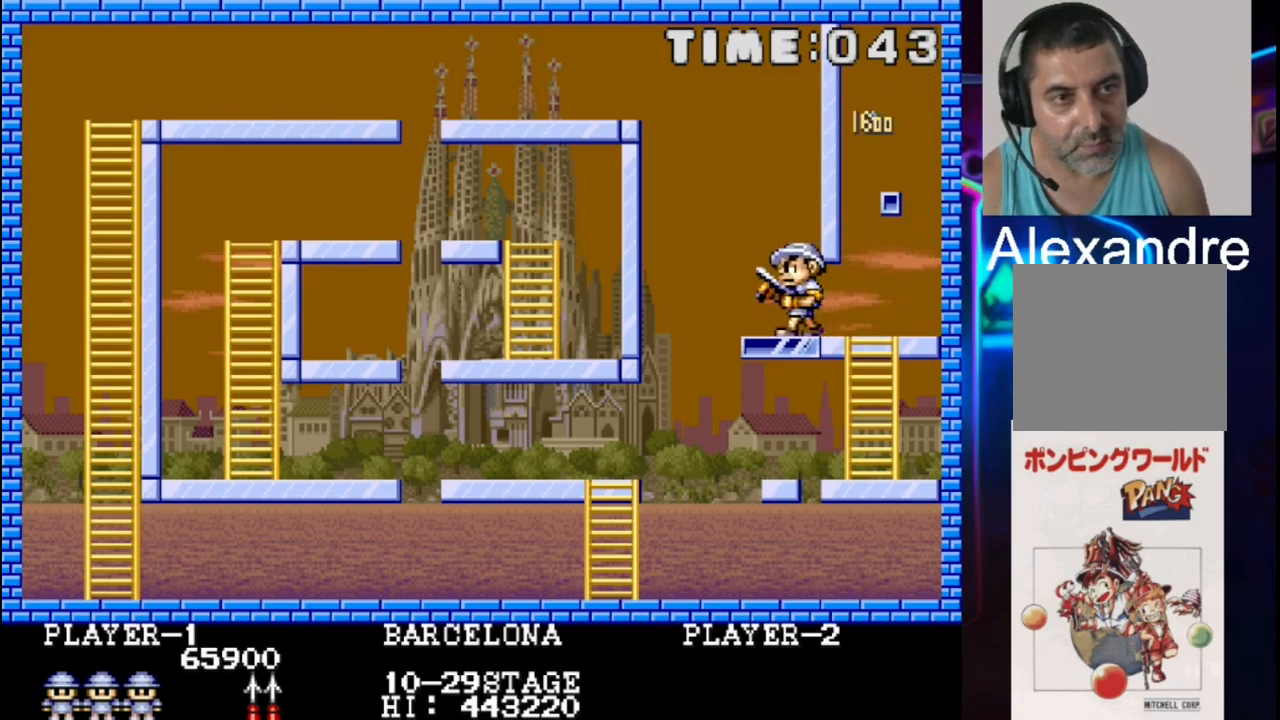
{"buttons": [], "events": [[350, "DPAD_LEFT", "up"]]}
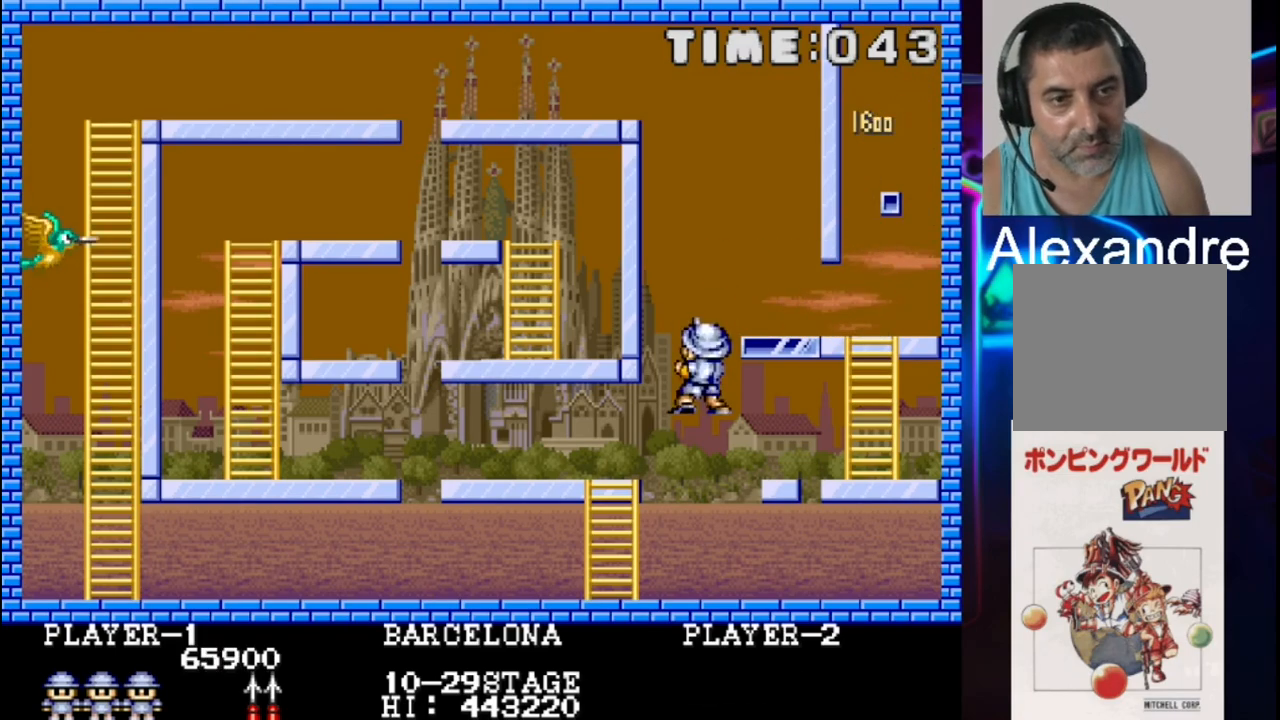
{"buttons": [], "events": []}
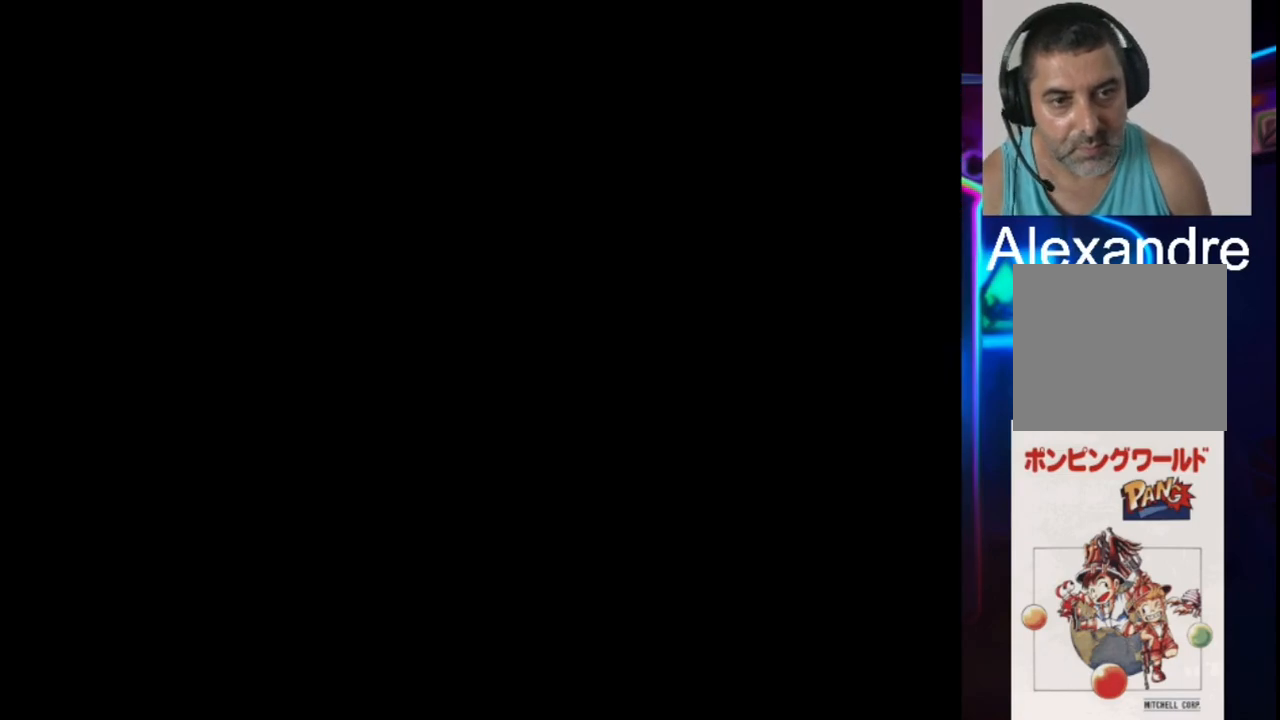
{"buttons": [], "events": []}
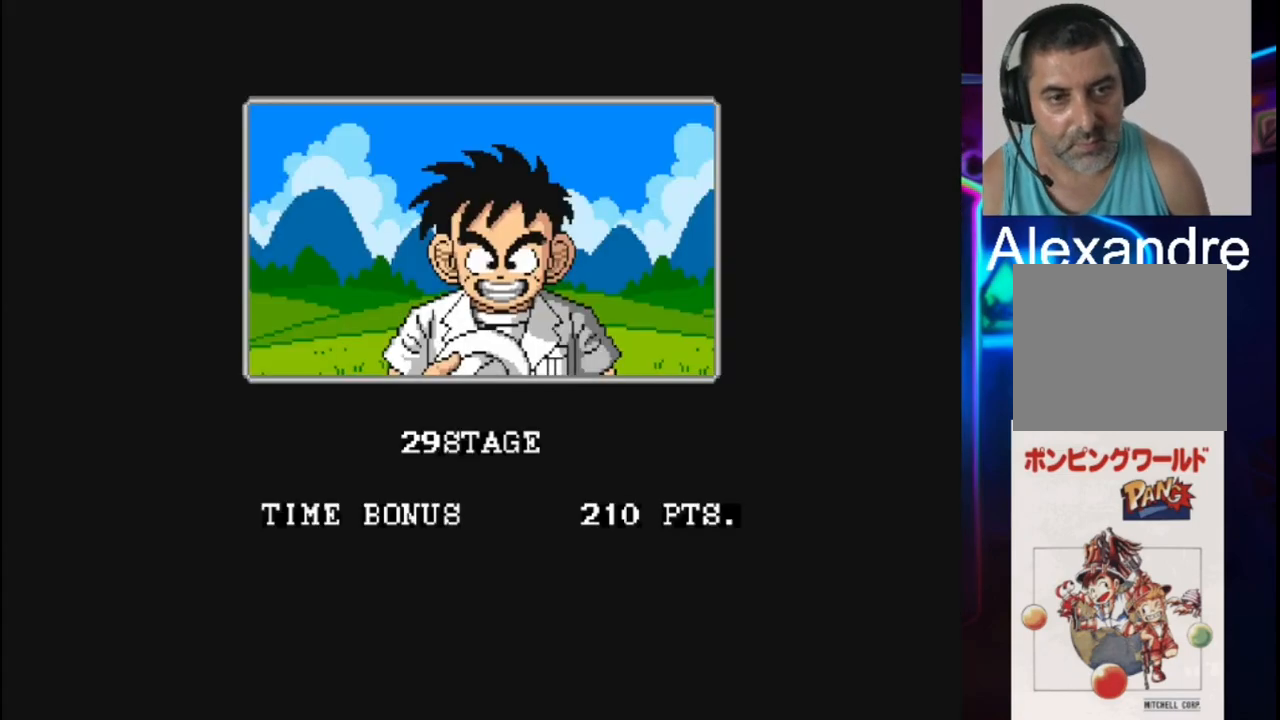
{"buttons": [], "events": []}
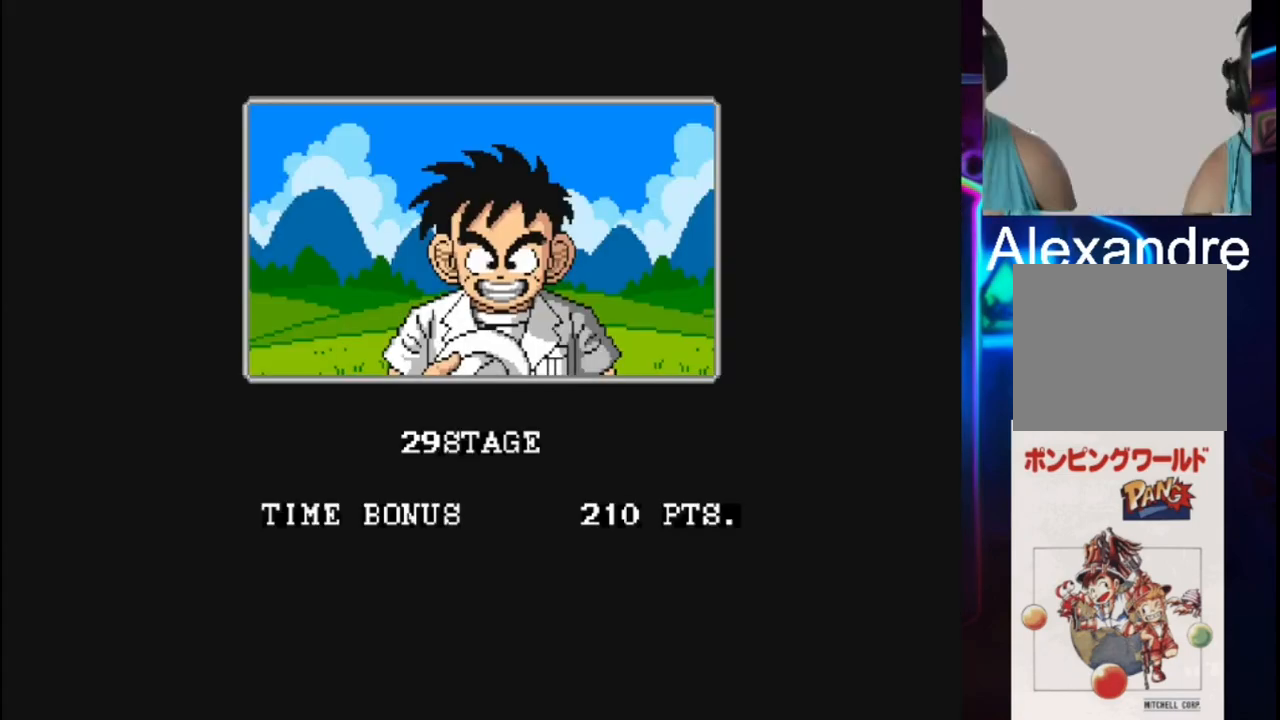
{"buttons": [], "events": []}
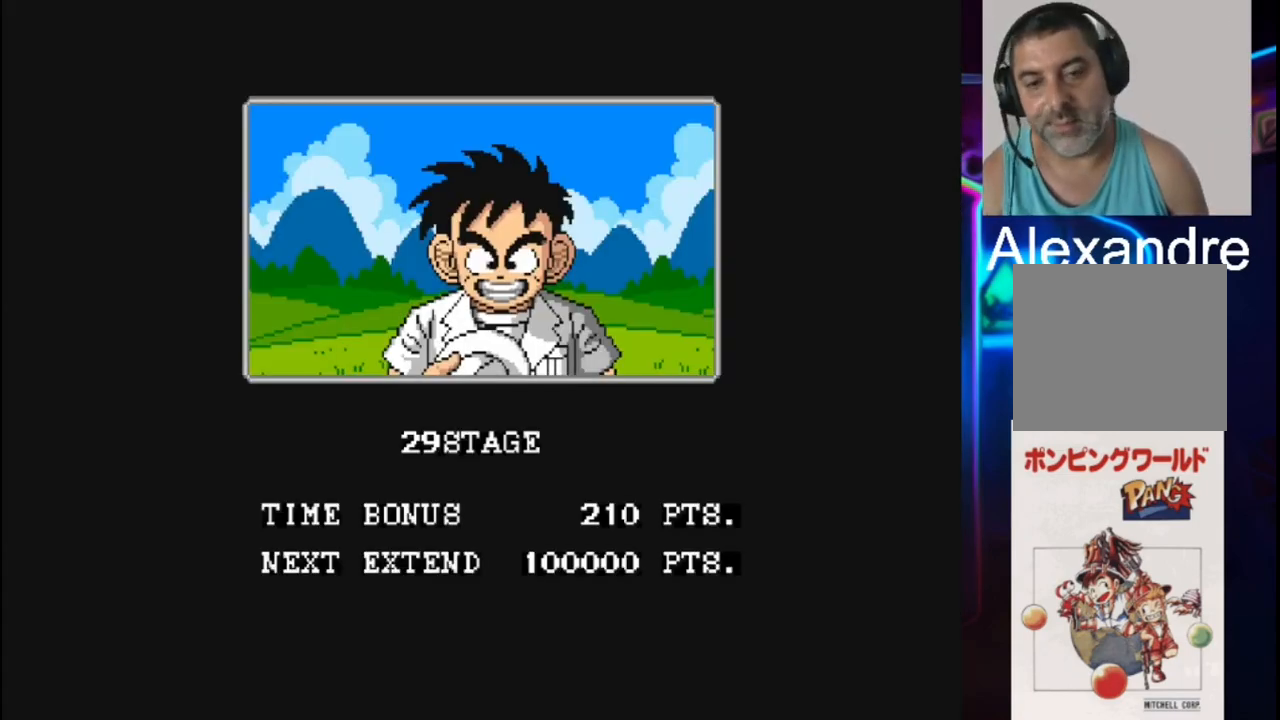
{"buttons": [], "events": []}
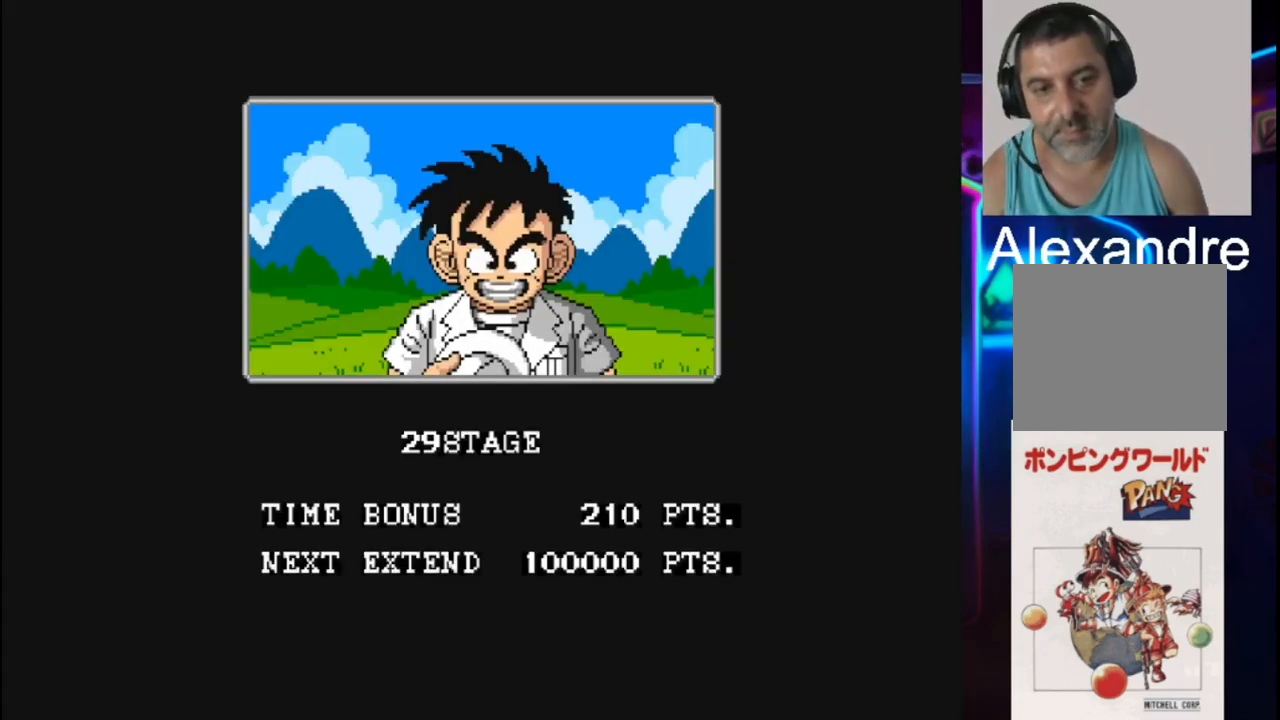
{"buttons": [], "events": []}
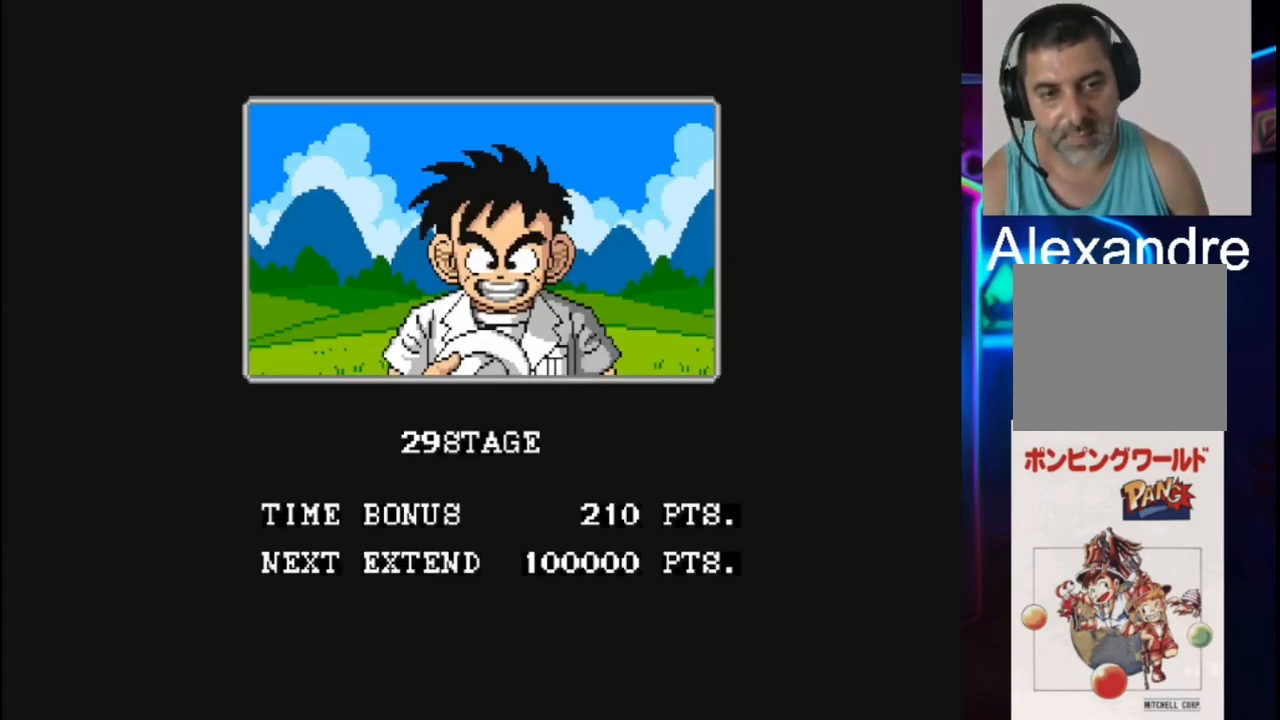
{"buttons": [], "events": []}
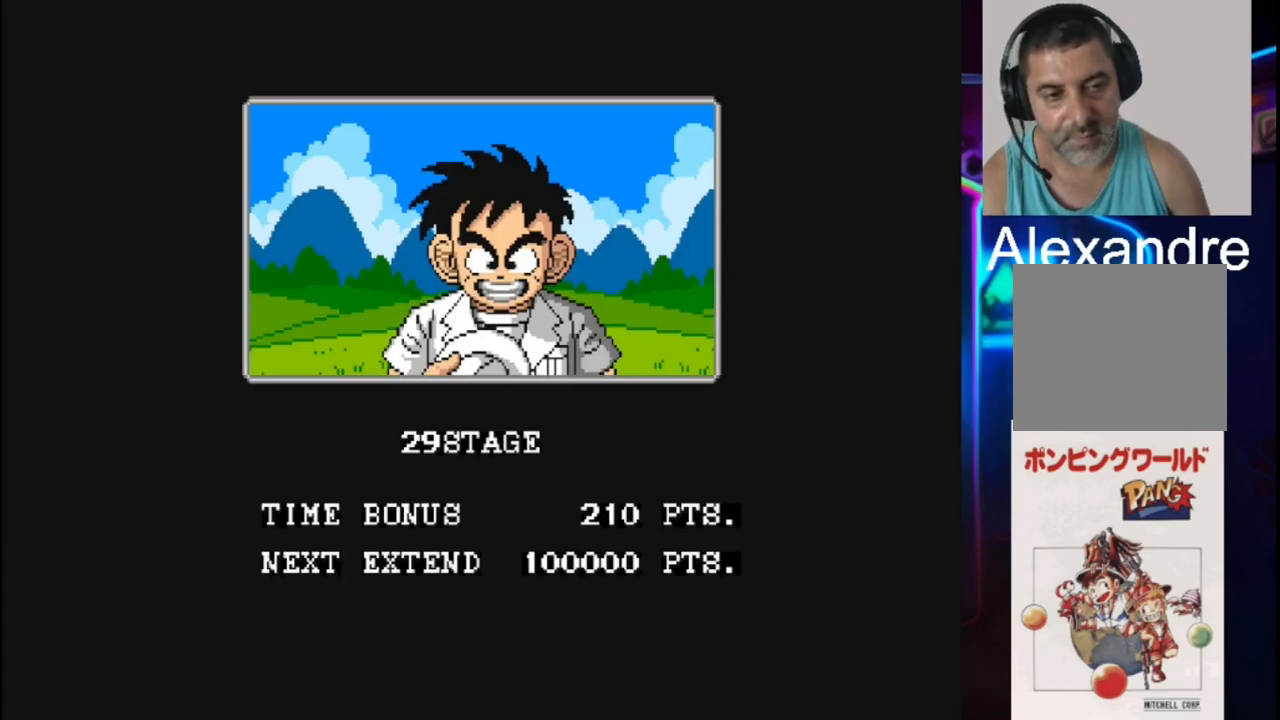
{"buttons": [], "events": []}
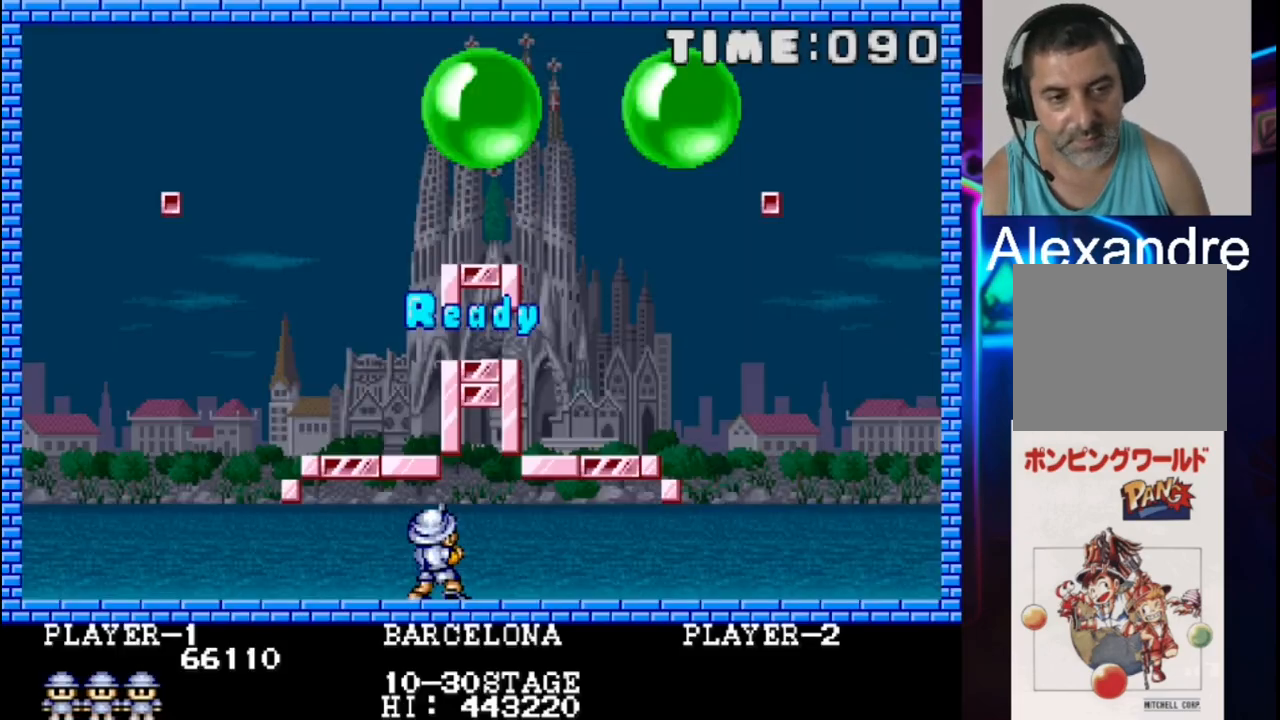
{"buttons": [], "events": []}
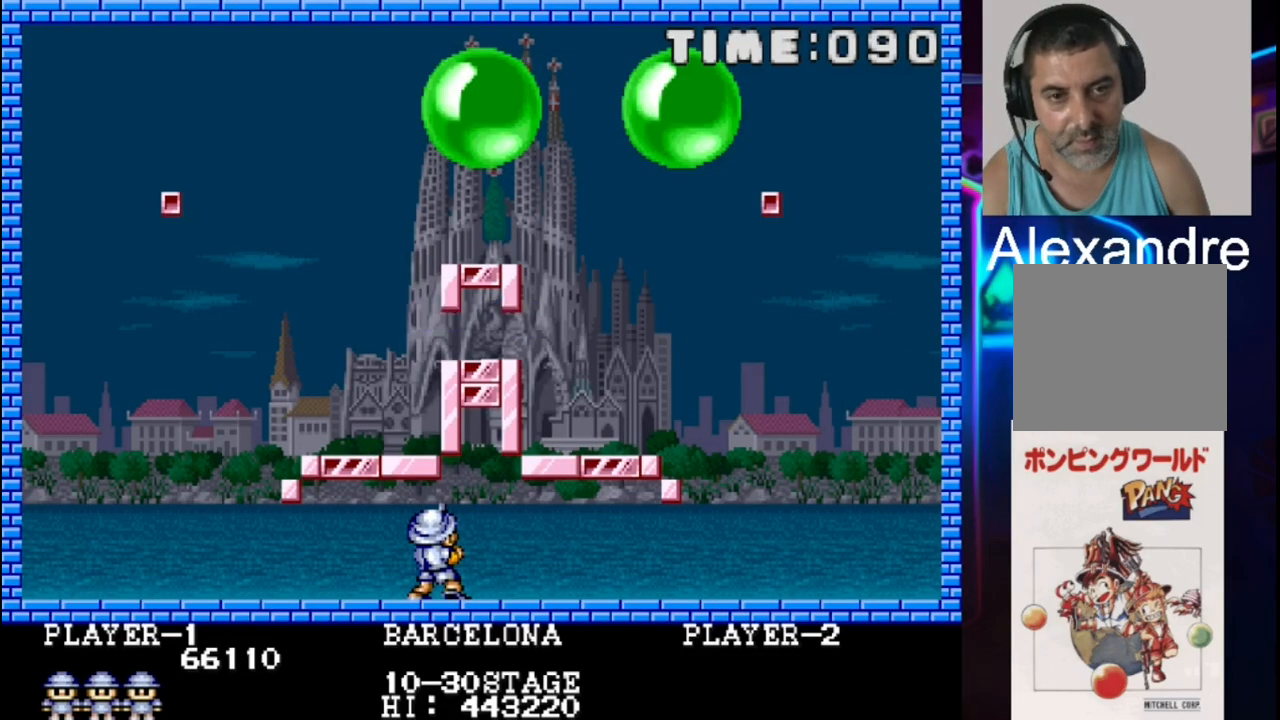
{"buttons": ["DPAD_LEFT"], "events": [[200, "DPAD_LEFT", "down"]]}
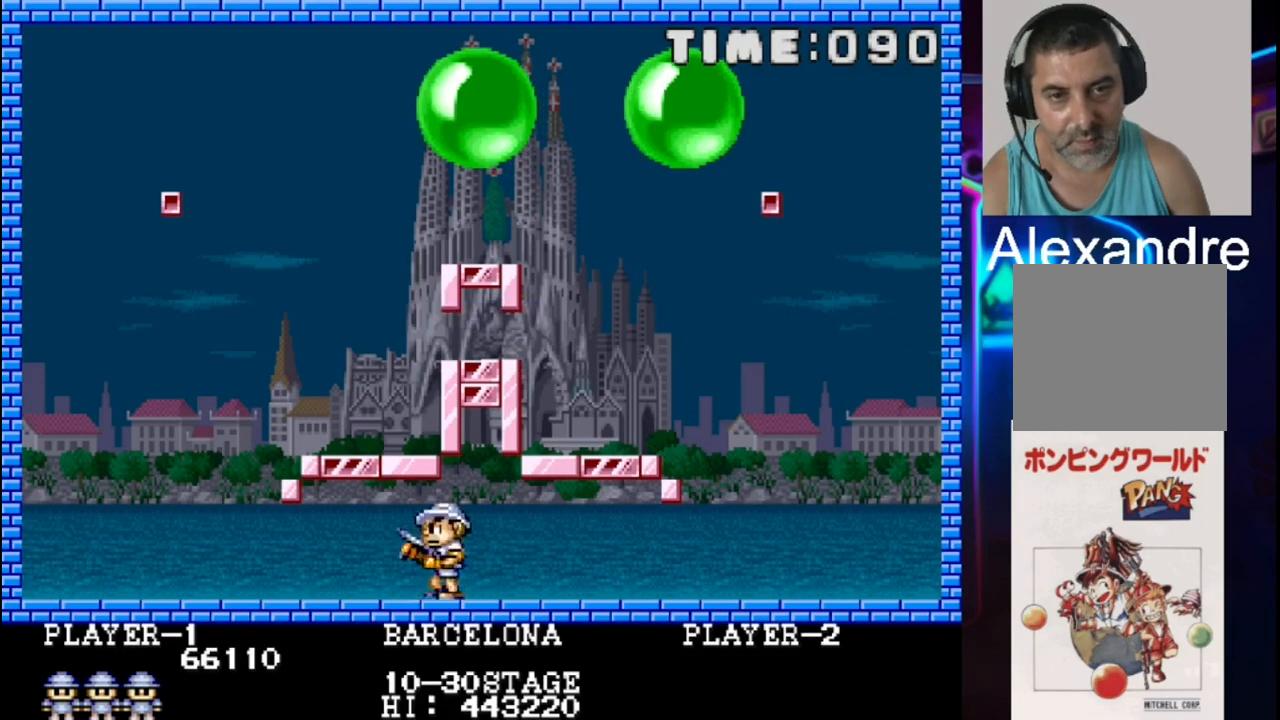
{"buttons": ["DPAD_LEFT"], "events": []}
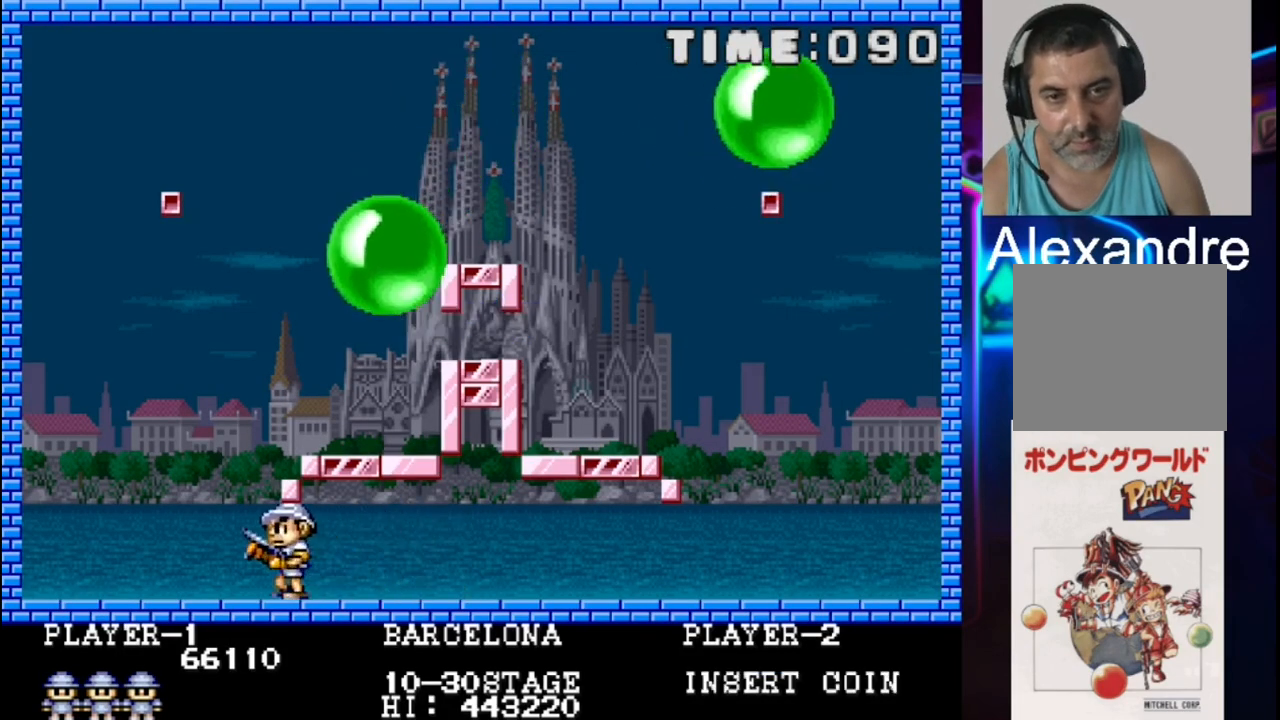
{"buttons": [], "events": [[117, "DPAD_LEFT", "up"], [183, "X", "down"], [317, "X", "up"]]}
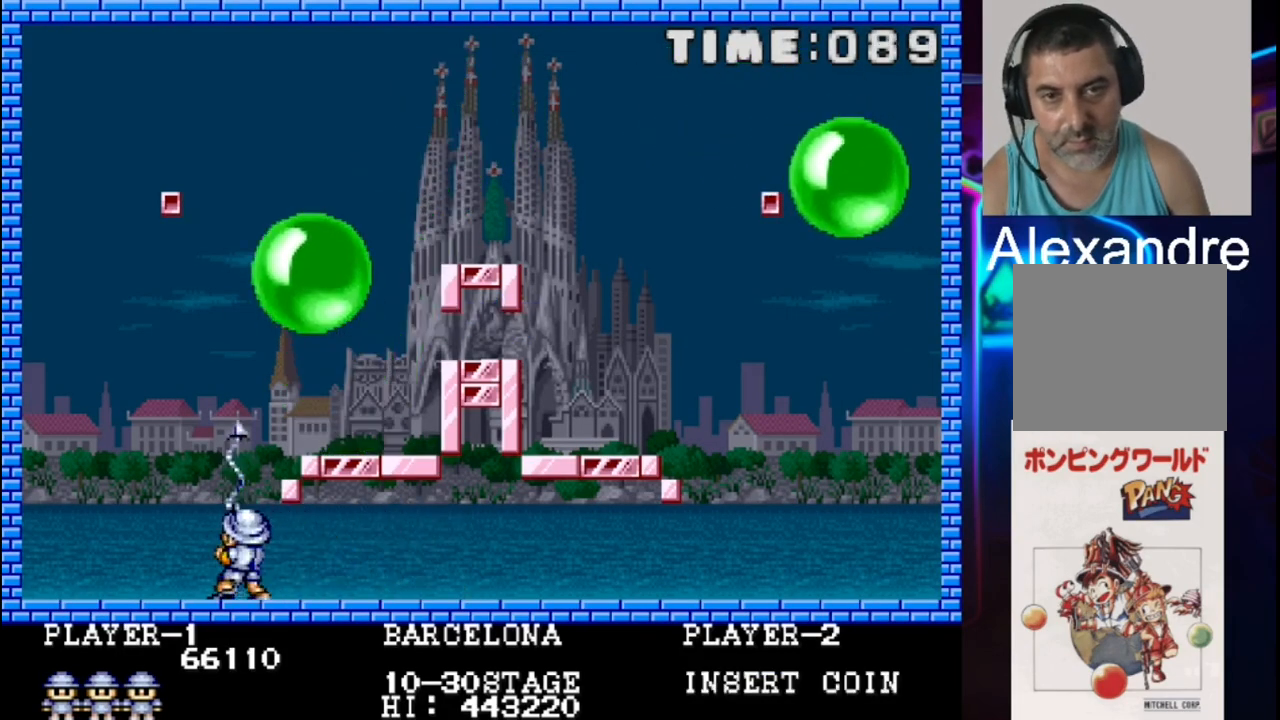
{"buttons": [], "events": [[33, "DPAD_LEFT", "down"], [183, "DPAD_LEFT", "up"]]}
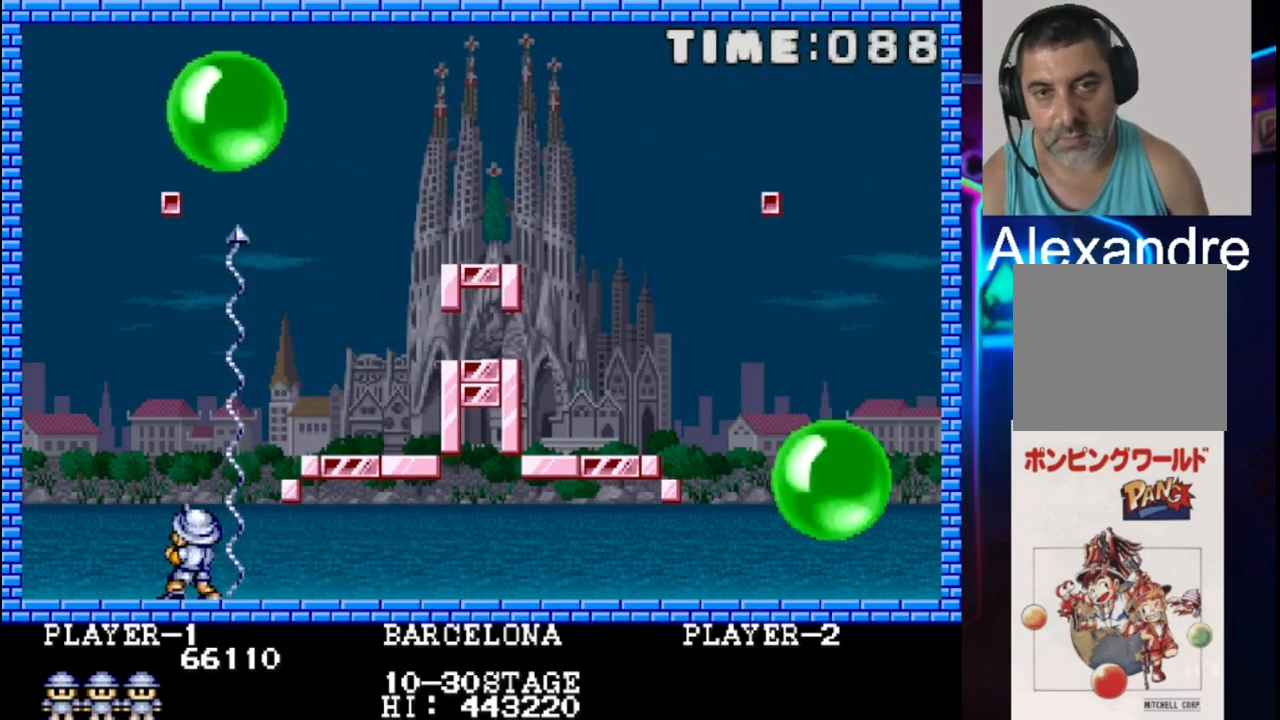
{"buttons": ["DPAD_RIGHT"], "events": [[133, "DPAD_LEFT", "down"], [267, "DPAD_LEFT", "up"], [467, "DPAD_RIGHT", "down"]]}
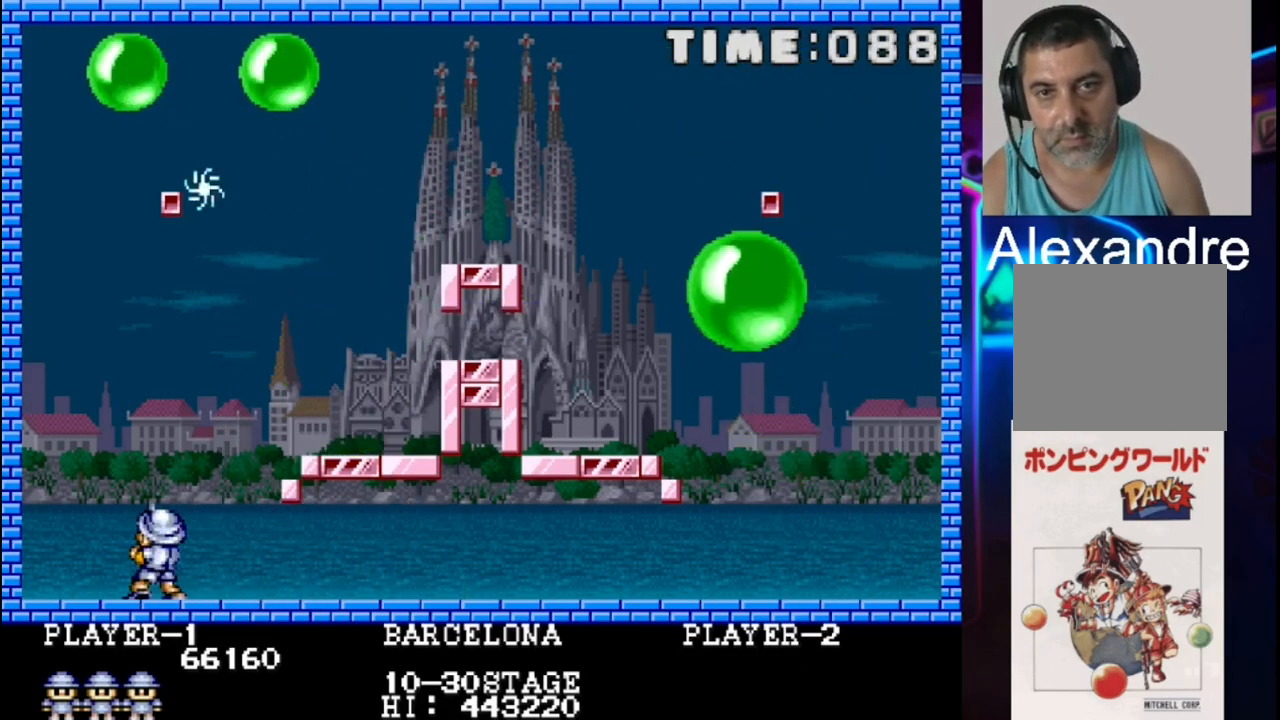
{"buttons": [], "events": [[100, "DPAD_RIGHT", "up"]]}
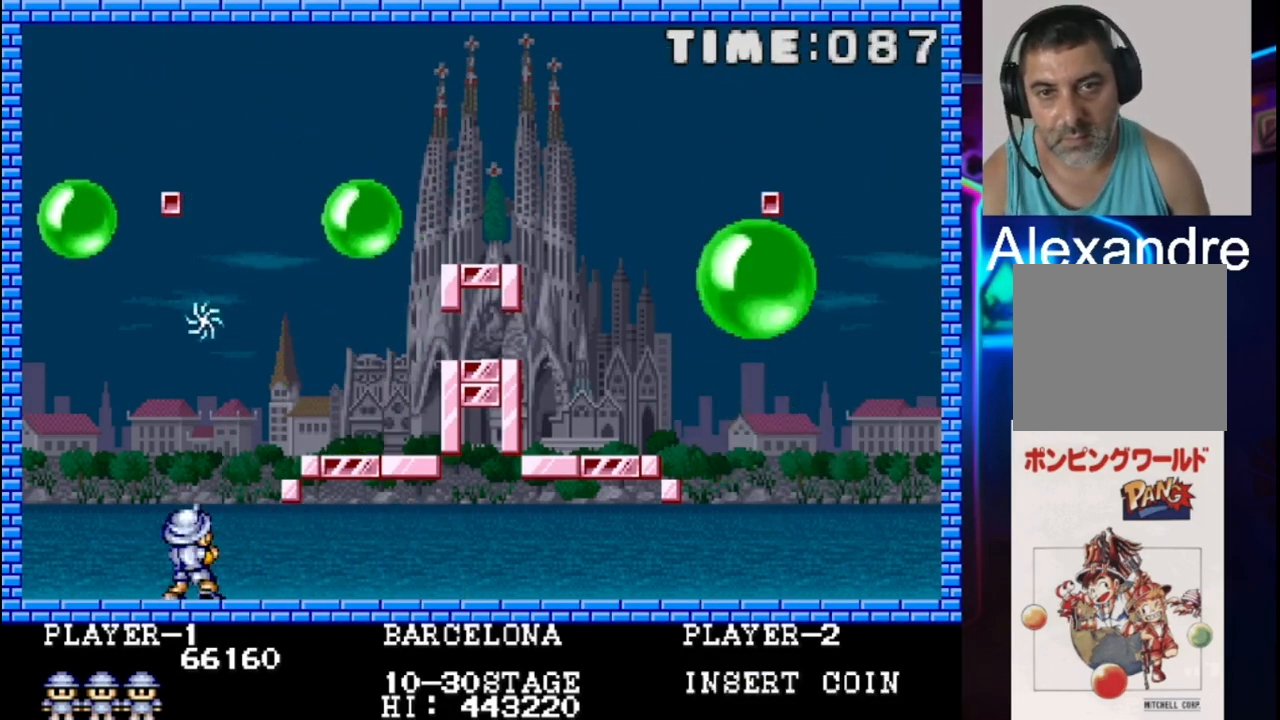
{"buttons": ["DPAD_RIGHT"], "events": [[50, "DPAD_LEFT", "down"], [183, "X", "down"], [250, "DPAD_LEFT", "up"], [333, "DPAD_RIGHT", "down"], [333, "X", "up"]]}